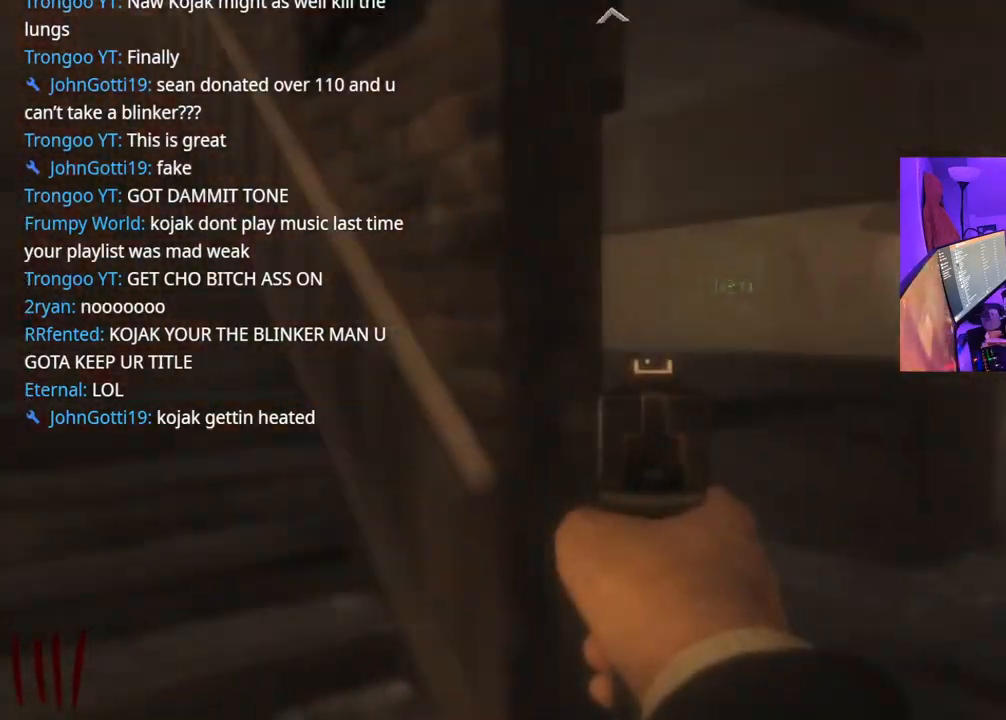
Gameplay with a controller (Xbox layout); each line is a JSON object with the inputs held at the frame after it. "events" lists button and stick changes between this image and that frame as [ms after this image, input, new state], when the widget could be followed in between. Not read: L3.
{"buttons": ["L2"], "left_stick": "up-right", "right_stick": "center", "events": [[133, "right_stick", "center"], [200, "right_stick", "left"], [417, "right_stick", "center"]]}
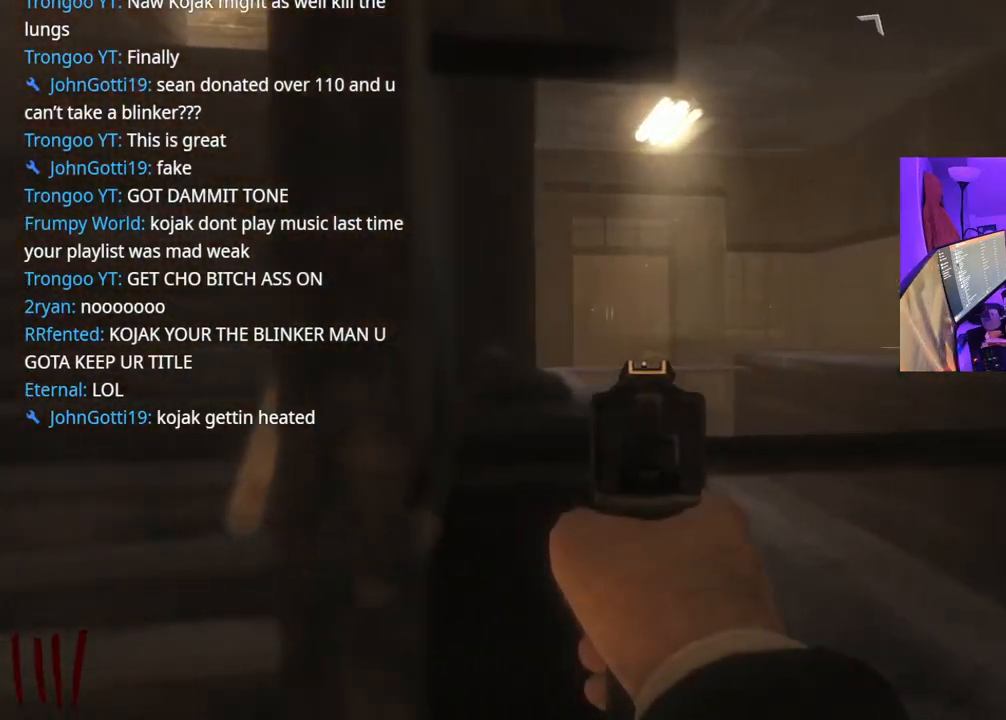
{"buttons": ["L2"], "left_stick": "right", "right_stick": "center", "events": [[33, "left_stick", "right"], [167, "right_stick", "left"], [483, "right_stick", "center"]]}
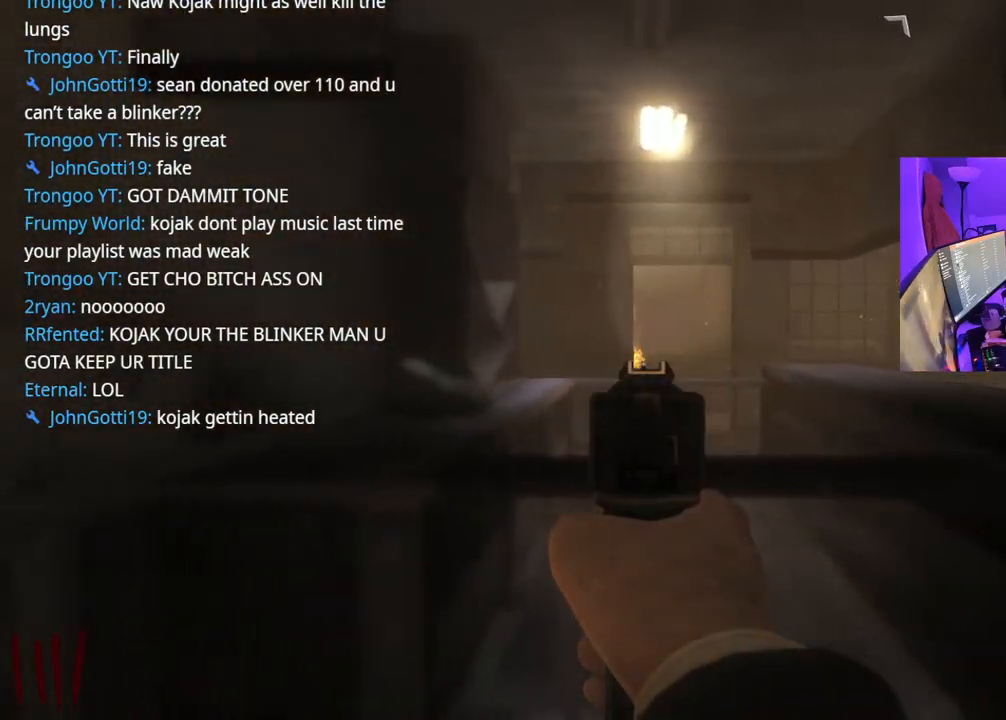
{"buttons": ["L2"], "left_stick": "right", "right_stick": "center", "events": [[367, "right_stick", "left"], [500, "right_stick", "center"]]}
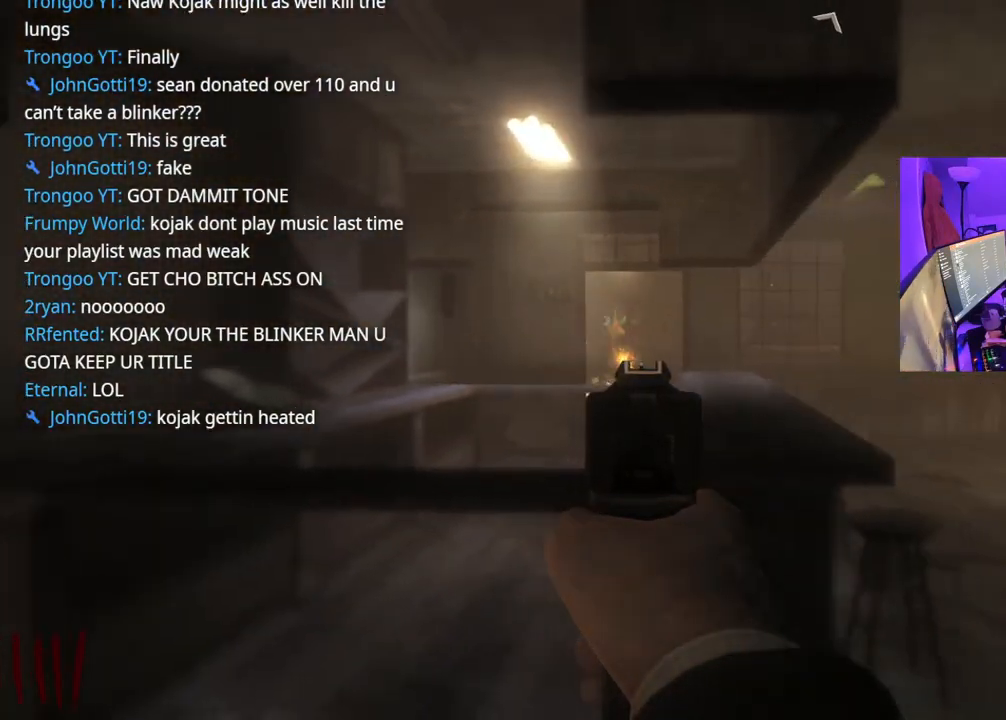
{"buttons": ["L2", "R2"], "left_stick": "up-right", "right_stick": "left", "events": [[117, "right_stick", "left"], [167, "left_stick", "up-right"], [367, "right_stick", "center"], [383, "R2", "down"], [500, "right_stick", "left"]]}
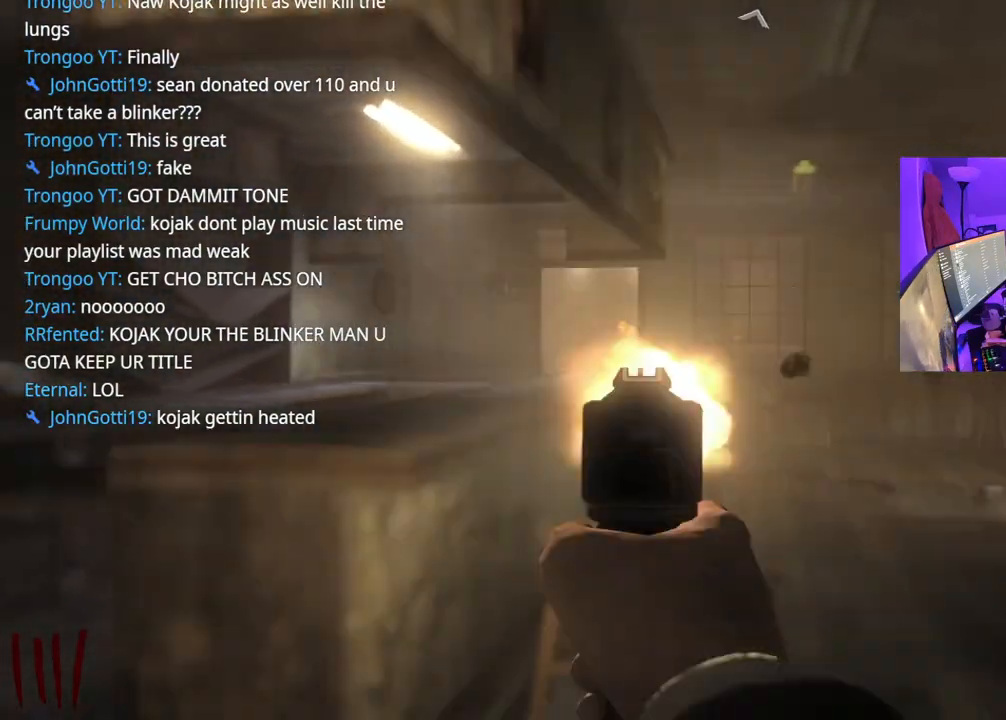
{"buttons": [], "left_stick": "up-right", "right_stick": "left", "events": [[83, "right_stick", "center"], [150, "R2", "up"], [250, "L2", "up"], [250, "right_stick", "right"], [433, "right_stick", "center"], [483, "right_stick", "left"]]}
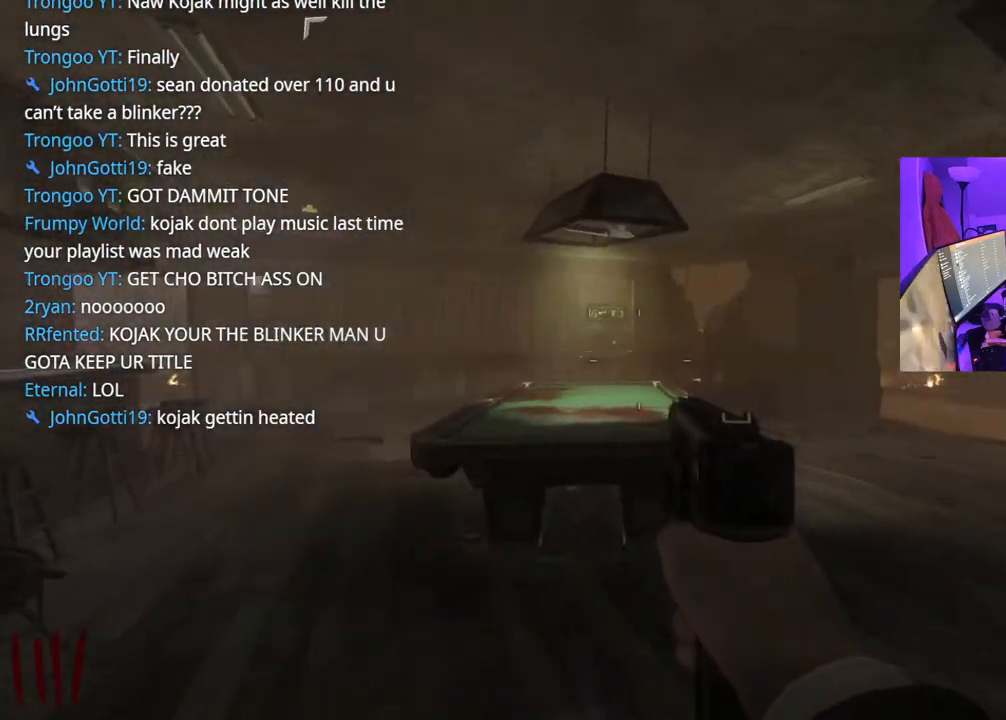
{"buttons": [], "left_stick": "up-right", "right_stick": "center", "events": [[33, "left_stick", "up"], [200, "right_stick", "center"], [500, "left_stick", "up-right"]]}
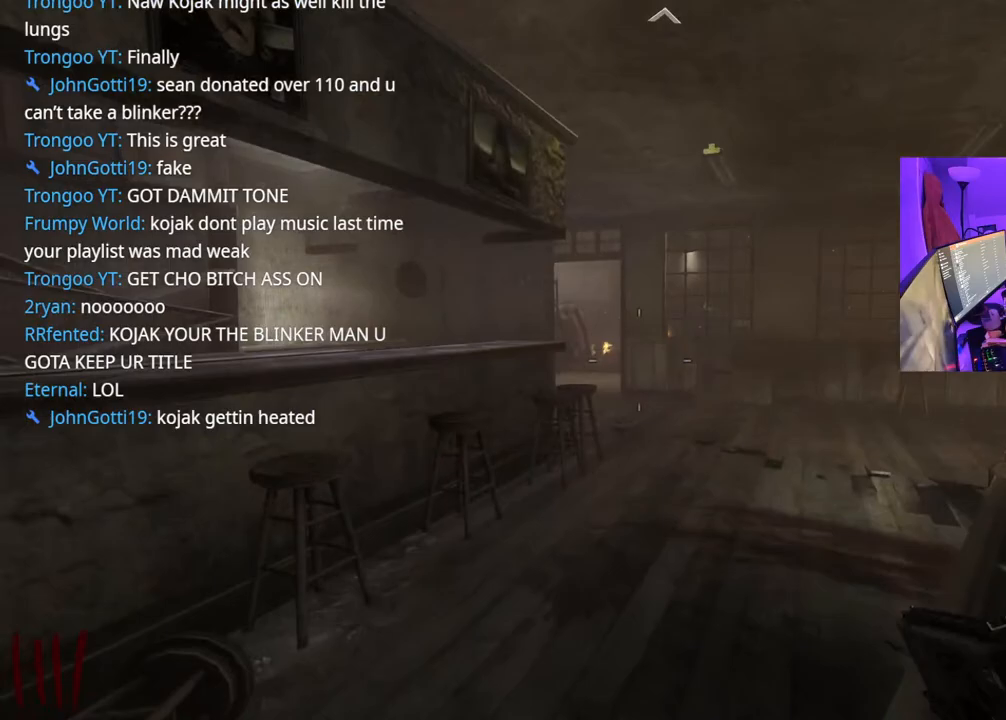
{"buttons": ["L2", "R2"], "left_stick": "up-right", "right_stick": "center", "events": [[150, "L2", "down"], [367, "right_stick", "up"], [467, "R2", "down"], [467, "right_stick", "center"]]}
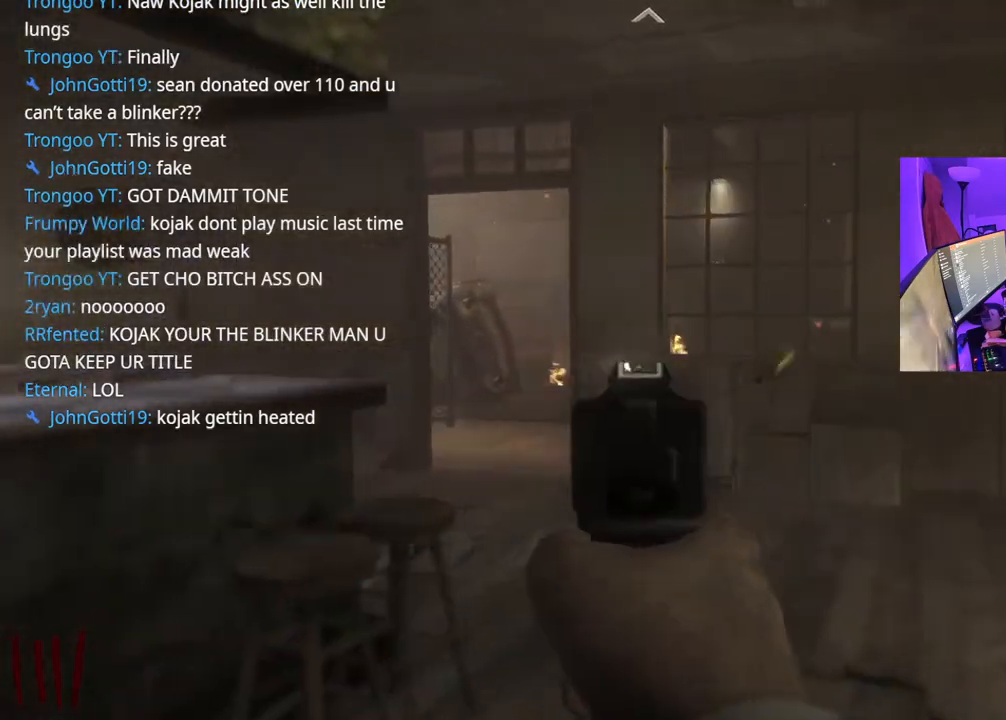
{"buttons": ["L2", "R2"], "left_stick": "up-right", "right_stick": "center", "events": [[283, "right_stick", "down-left"], [467, "right_stick", "center"]]}
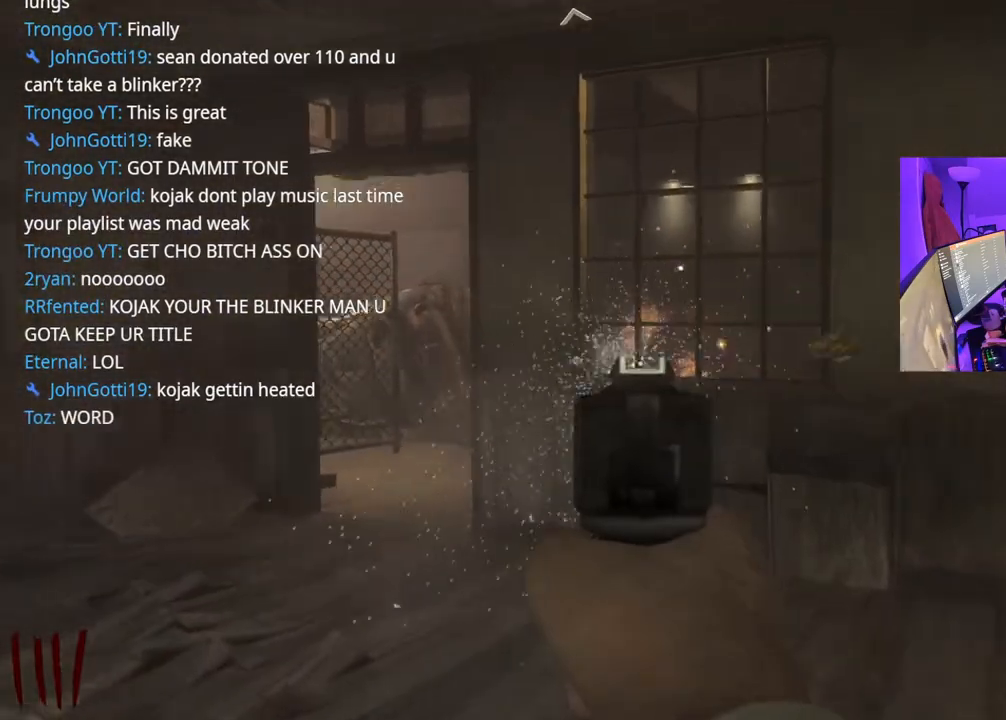
{"buttons": [], "left_stick": "up-right", "right_stick": "right", "events": [[117, "X", "down"], [133, "left_stick", "right"], [150, "L2", "up"], [150, "X", "up"], [167, "R2", "up"], [333, "right_stick", "right"], [483, "left_stick", "up-right"]]}
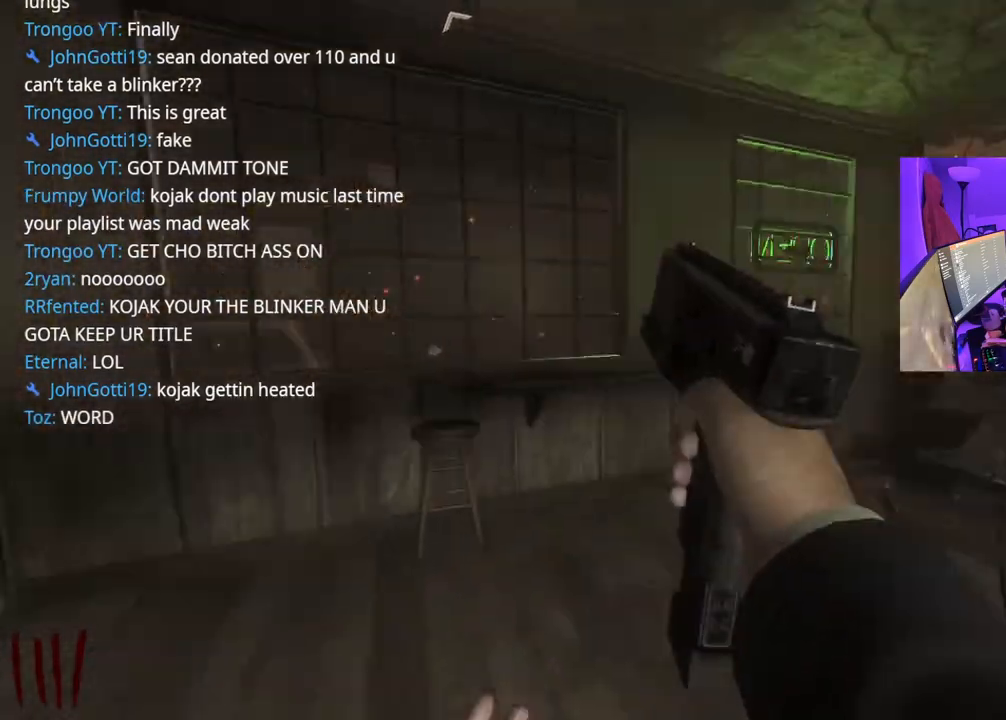
{"buttons": [], "left_stick": "up", "right_stick": "center", "events": [[183, "right_stick", "center"], [450, "left_stick", "up"]]}
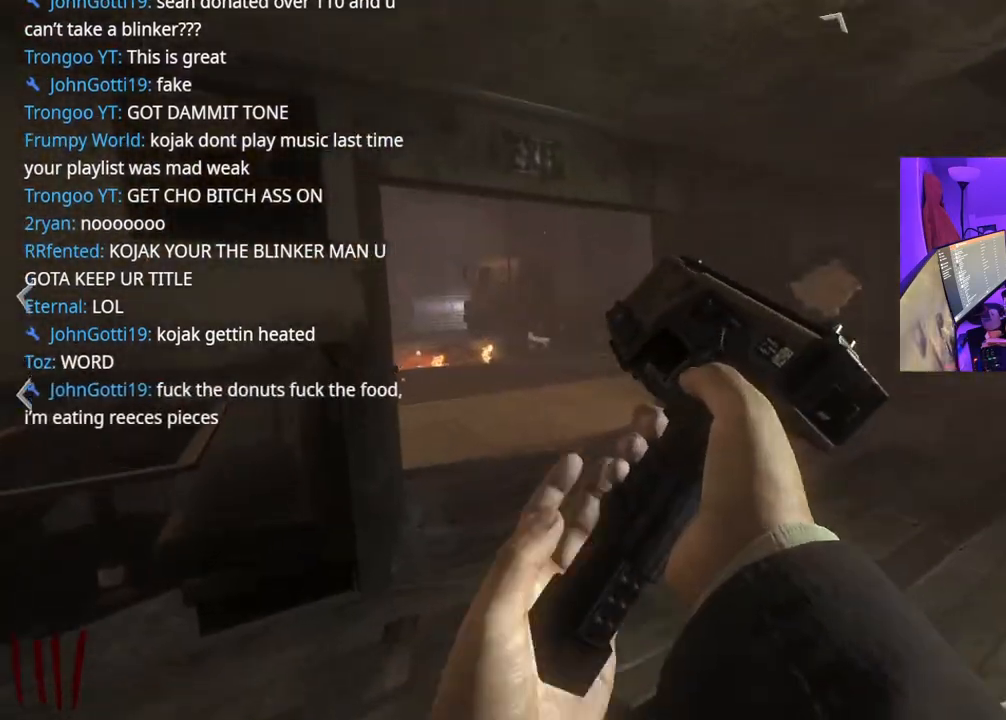
{"buttons": [], "left_stick": "up", "right_stick": "left", "events": [[50, "right_stick", "left"]]}
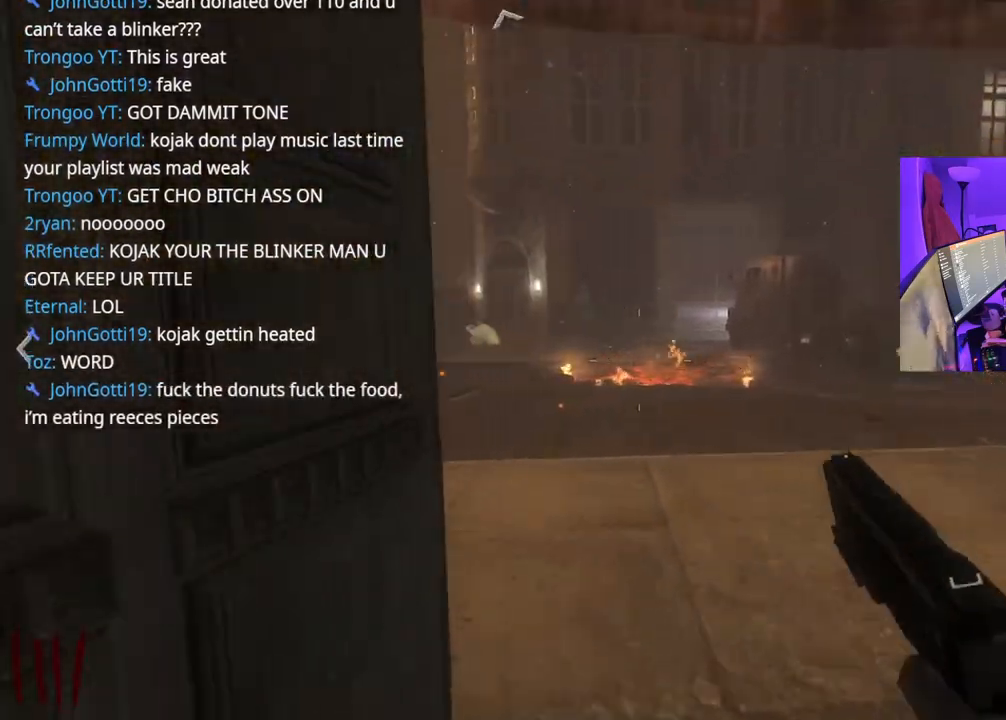
{"buttons": [], "left_stick": "up", "right_stick": "left", "events": [[167, "A", "down"], [300, "A", "up"]]}
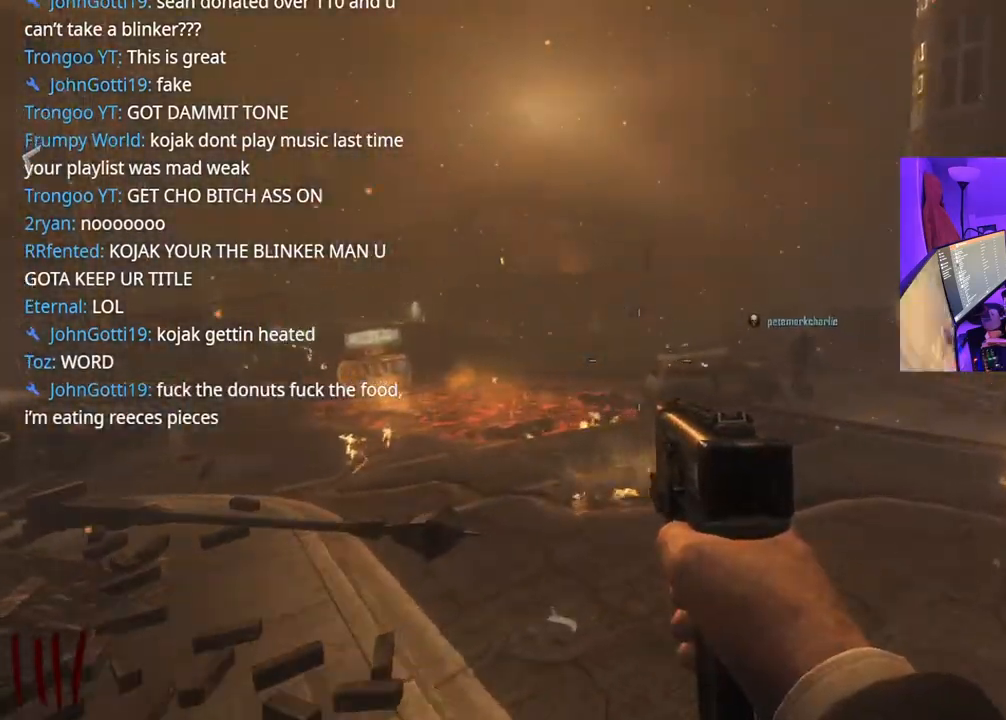
{"buttons": [], "left_stick": "left", "right_stick": "center", "events": [[33, "right_stick", "right"], [250, "left_stick", "left"], [383, "right_stick", "center"]]}
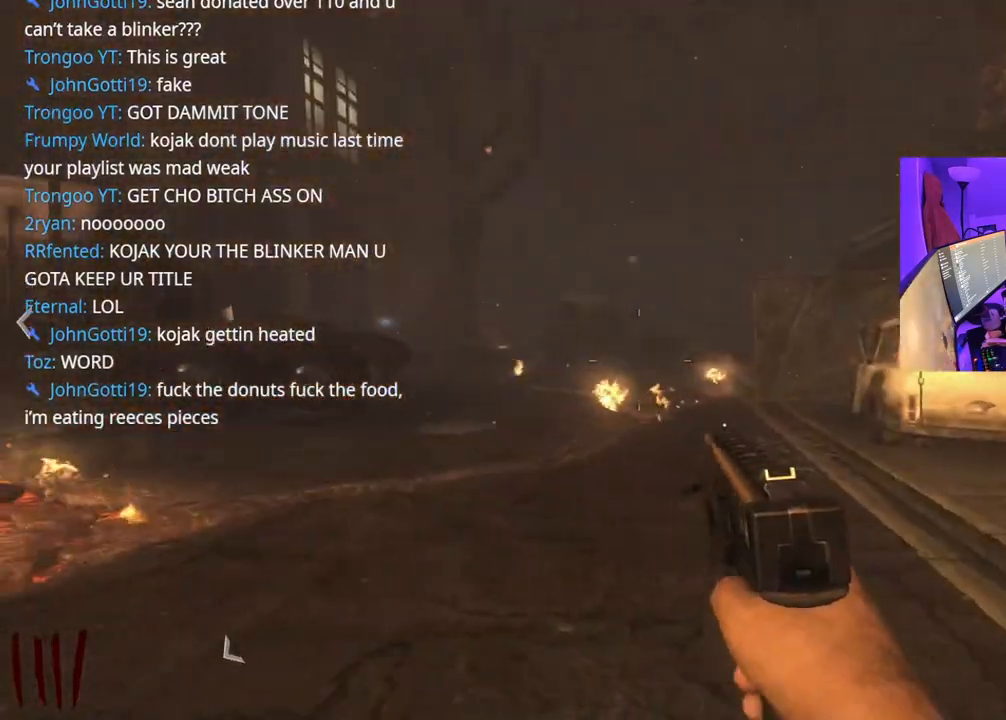
{"buttons": ["A"], "left_stick": "up", "right_stick": "left", "events": [[133, "right_stick", "left"], [283, "left_stick", "up-left"], [417, "left_stick", "up"], [500, "A", "down"]]}
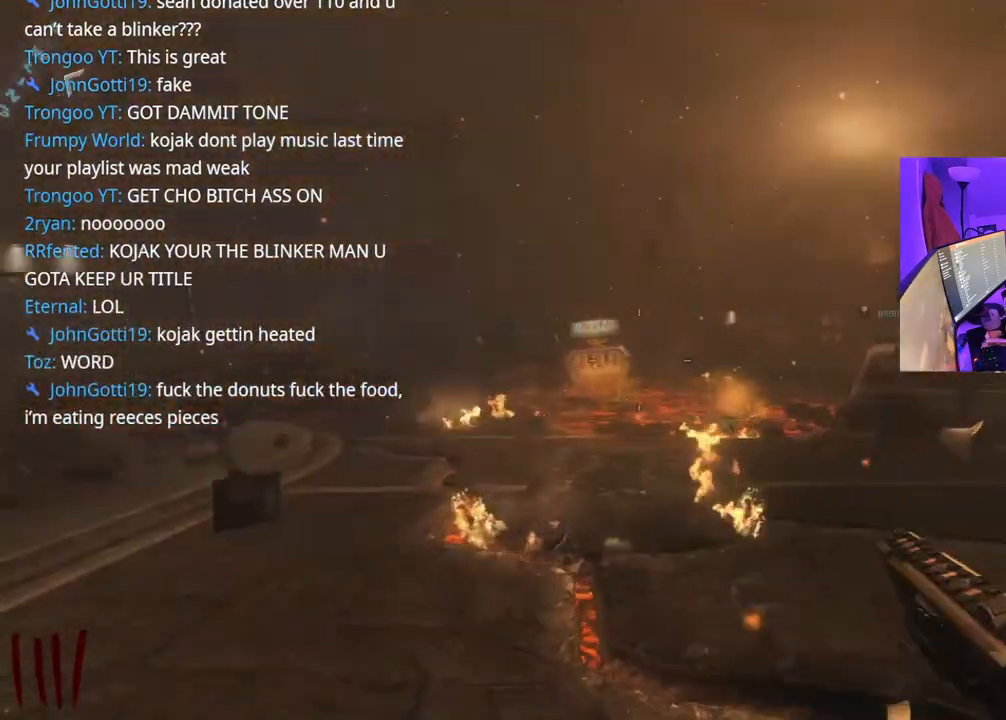
{"buttons": [], "left_stick": "up-right", "right_stick": "center", "events": [[117, "A", "up"], [150, "left_stick", "up-right"], [183, "right_stick", "center"]]}
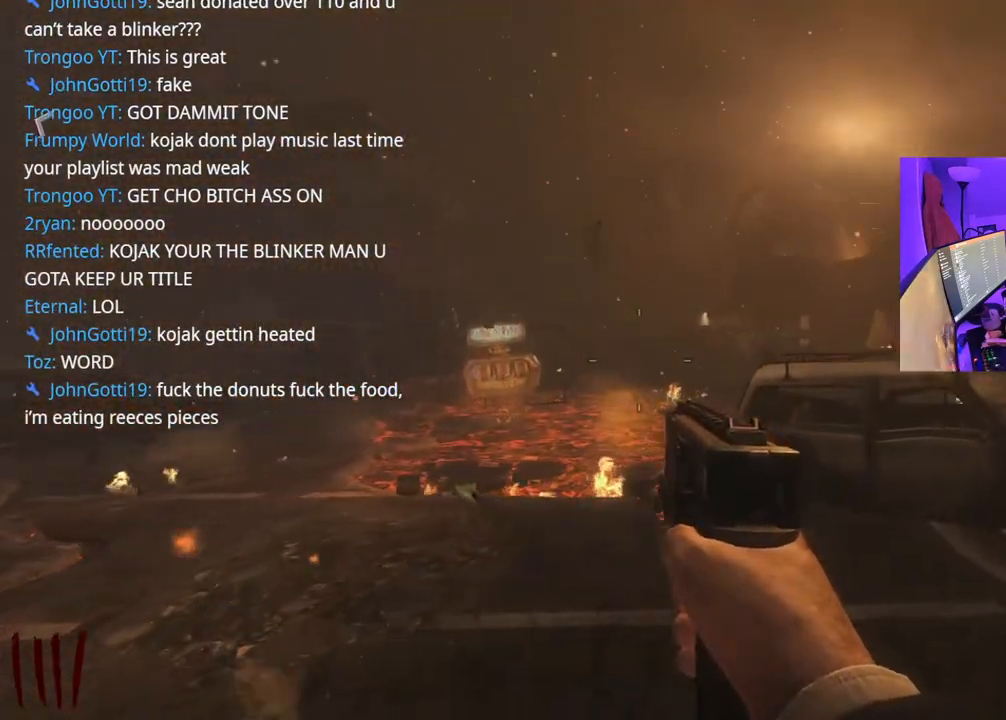
{"buttons": [], "left_stick": "up-right", "right_stick": "center", "events": [[33, "right_stick", "right"], [217, "right_stick", "center"], [283, "Y", "down"], [350, "Y", "up"]]}
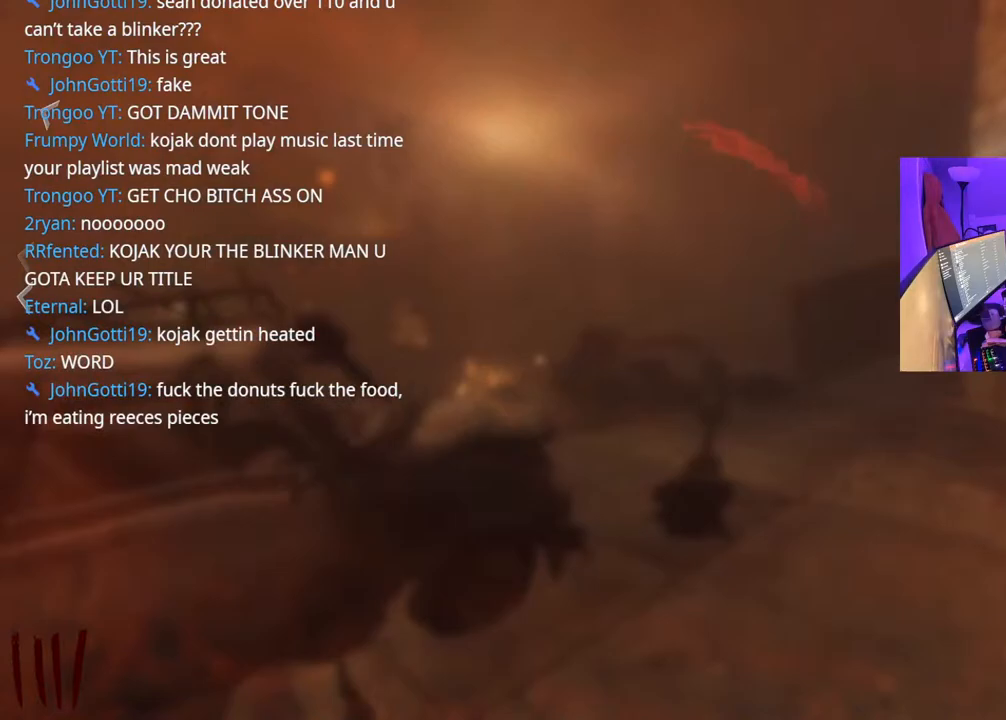
{"buttons": [], "left_stick": "up-right", "right_stick": "left", "events": [[100, "right_stick", "left"]]}
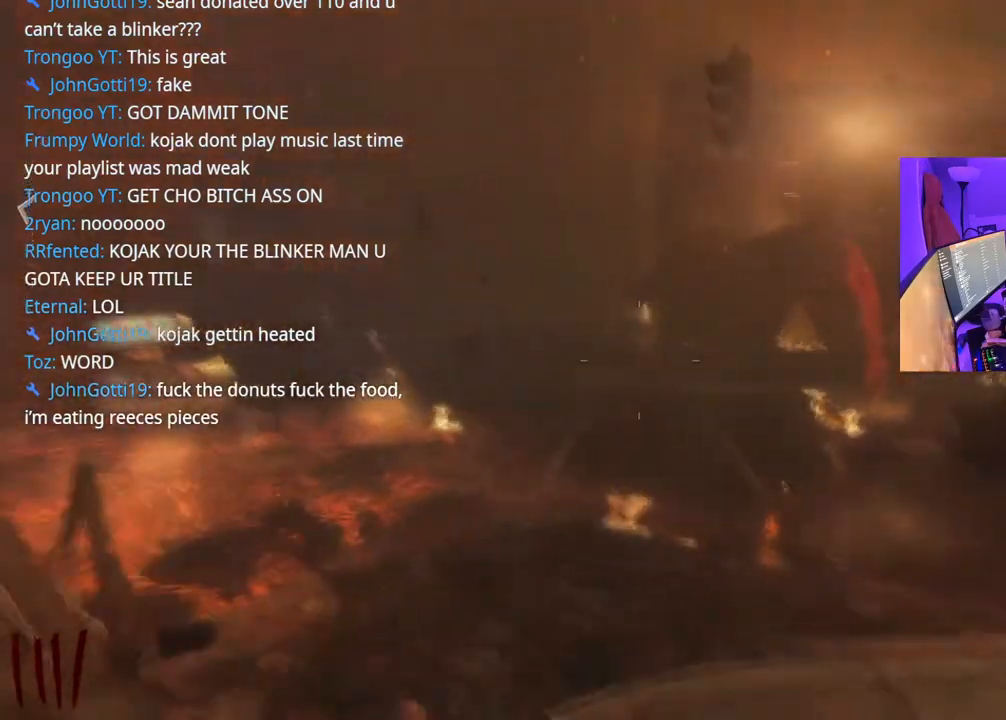
{"buttons": [], "left_stick": "up-right", "right_stick": "left", "events": [[333, "A", "down"], [467, "A", "up"]]}
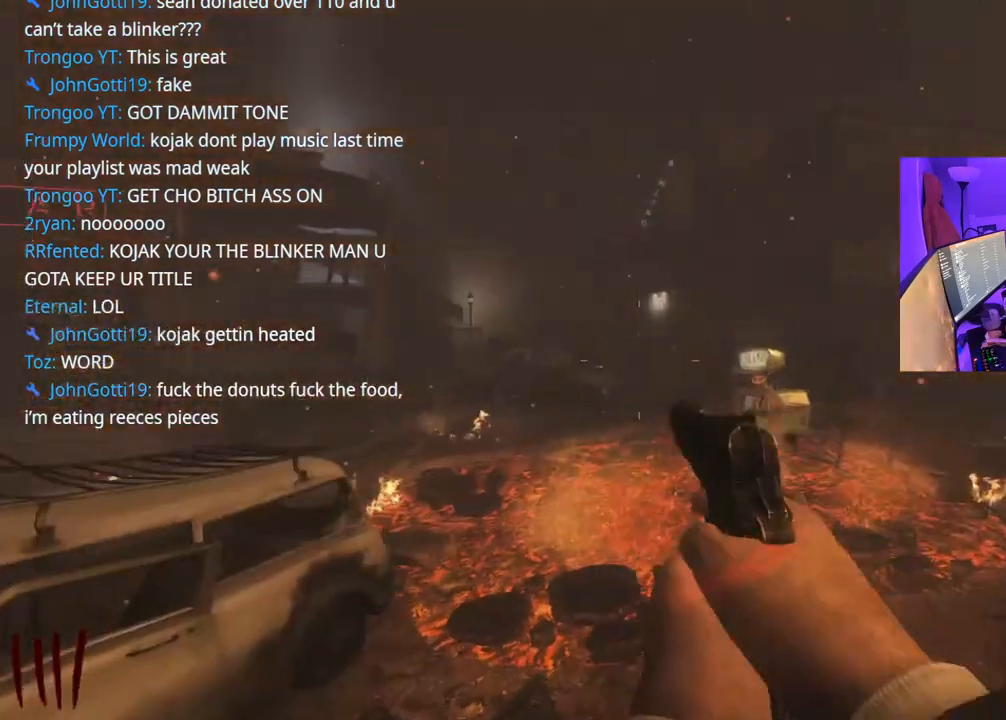
{"buttons": [], "left_stick": "up-right", "right_stick": "right", "events": [[17, "right_stick", "center"], [333, "right_stick", "right"]]}
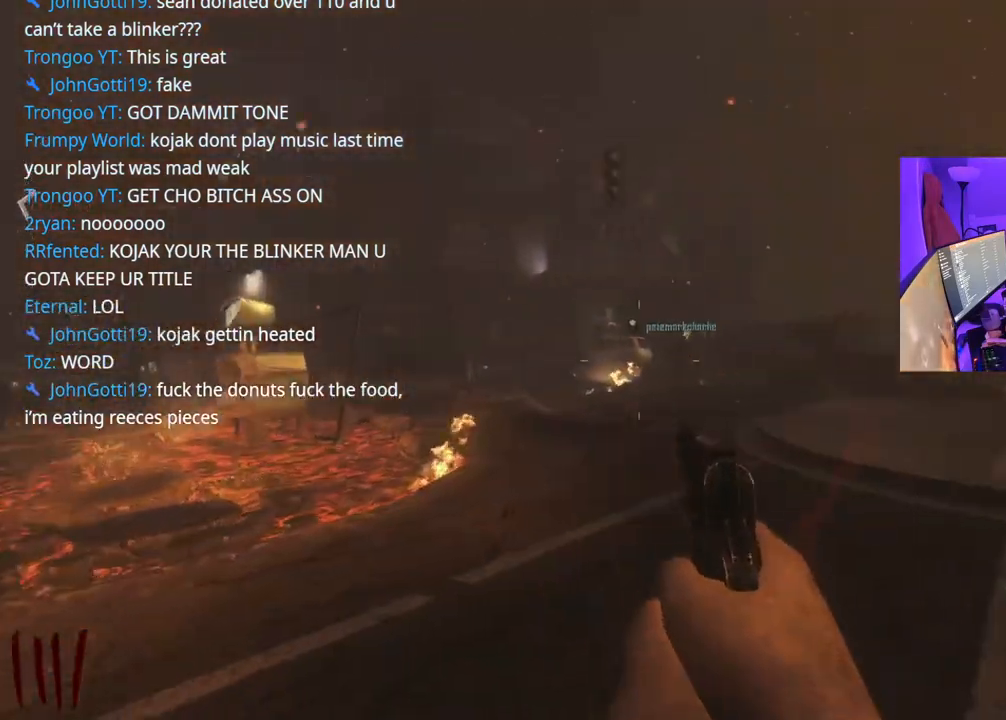
{"buttons": [], "left_stick": "center", "right_stick": "center", "events": [[17, "right_stick", "up-left"], [267, "left_stick", "left"], [283, "right_stick", "center"], [417, "left_stick", "center"]]}
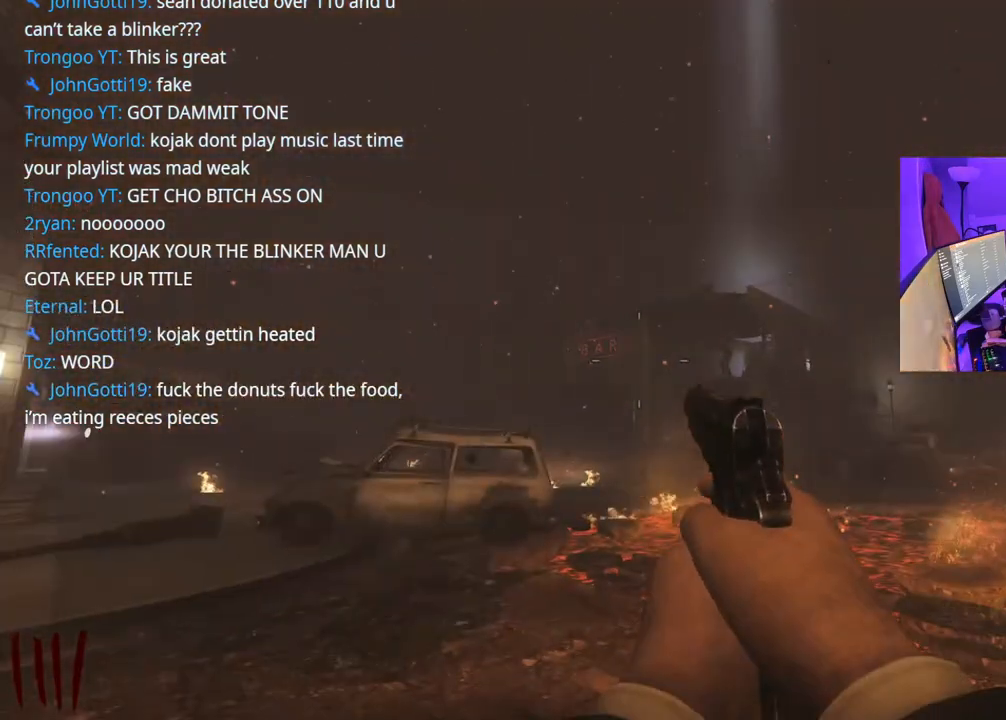
{"buttons": [], "left_stick": "up", "right_stick": "center", "events": [[200, "left_stick", "right"], [200, "right_stick", "right"], [417, "left_stick", "up"], [483, "right_stick", "center"]]}
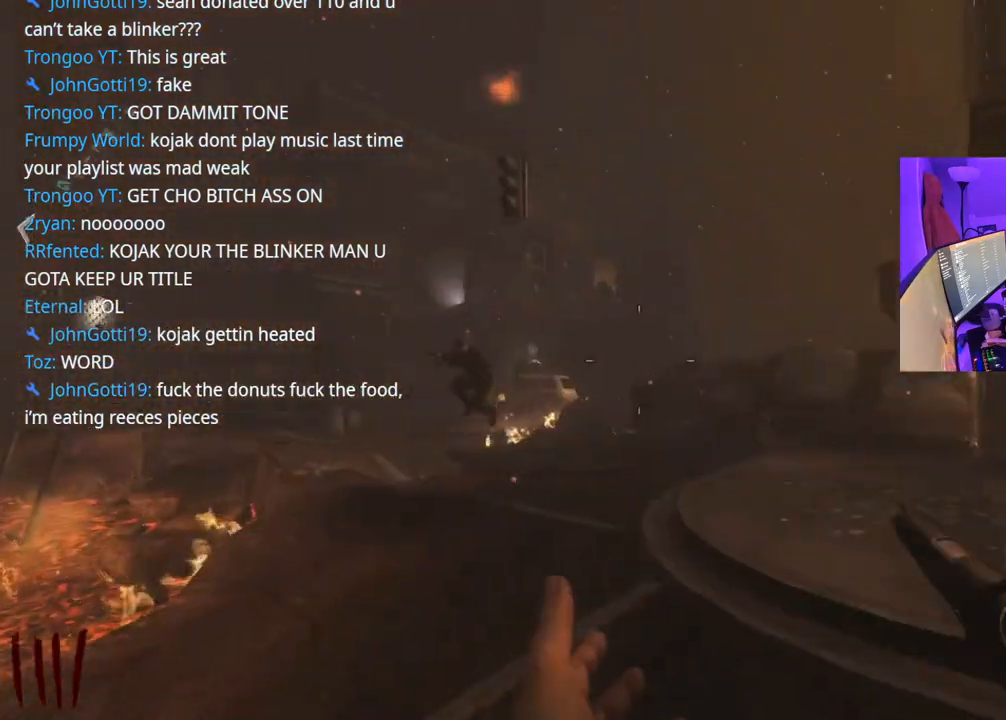
{"buttons": [], "left_stick": "up", "right_stick": "center", "events": []}
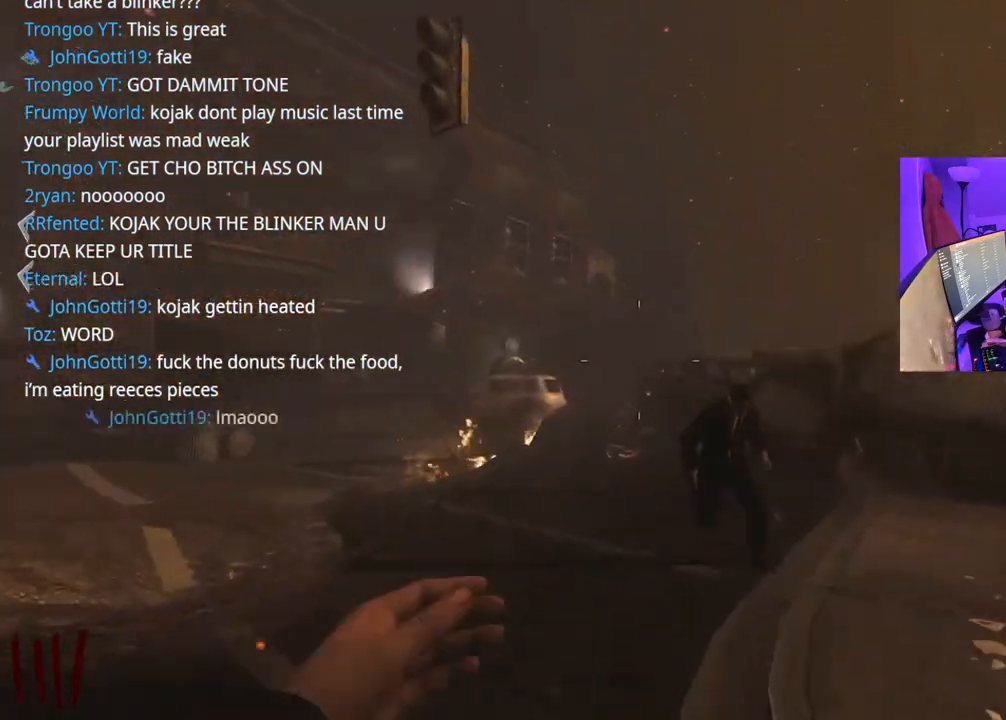
{"buttons": [], "left_stick": "up", "right_stick": "center", "events": [[100, "right_stick", "right"], [150, "left_stick", "down-right"], [383, "left_stick", "up-right"], [467, "left_stick", "up"], [500, "right_stick", "center"]]}
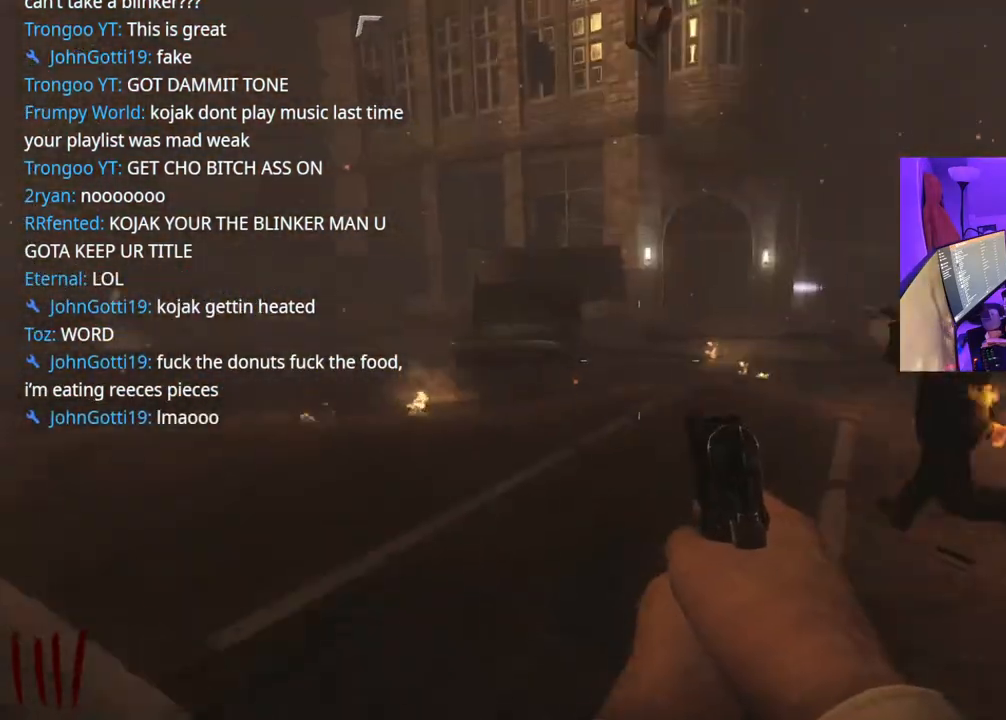
{"buttons": [], "left_stick": "up", "right_stick": "down-left", "events": [[150, "R3", "down"], [333, "right_stick", "down-left"], [400, "R3", "up"]]}
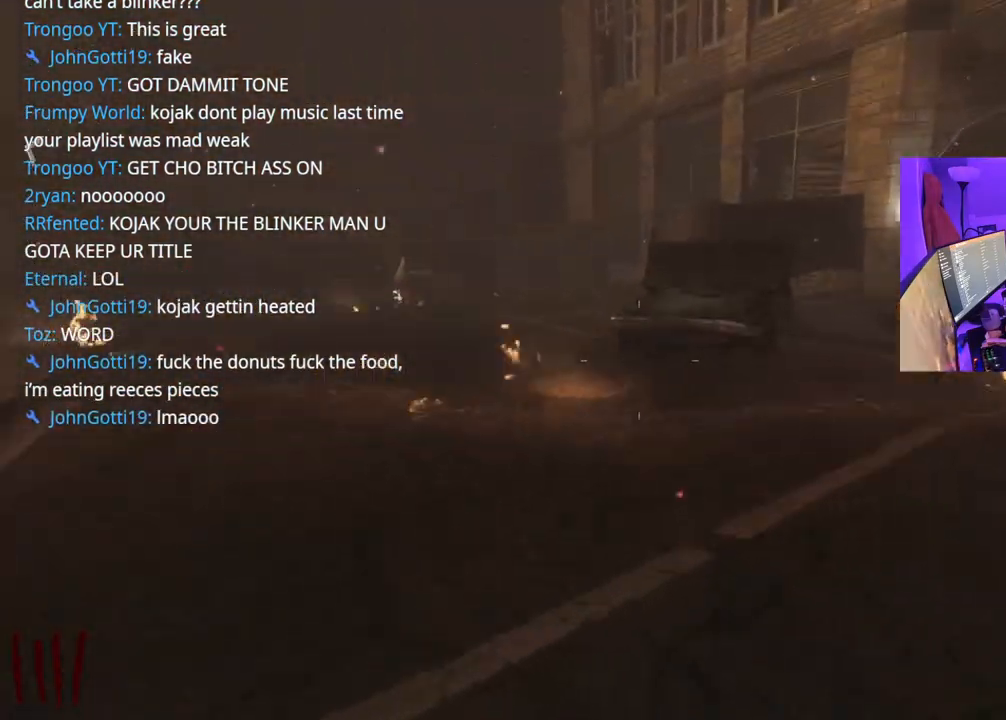
{"buttons": [], "left_stick": "up-left", "right_stick": "right", "events": [[33, "right_stick", "left"], [283, "left_stick", "left"], [367, "left_stick", "up-left"], [450, "right_stick", "right"]]}